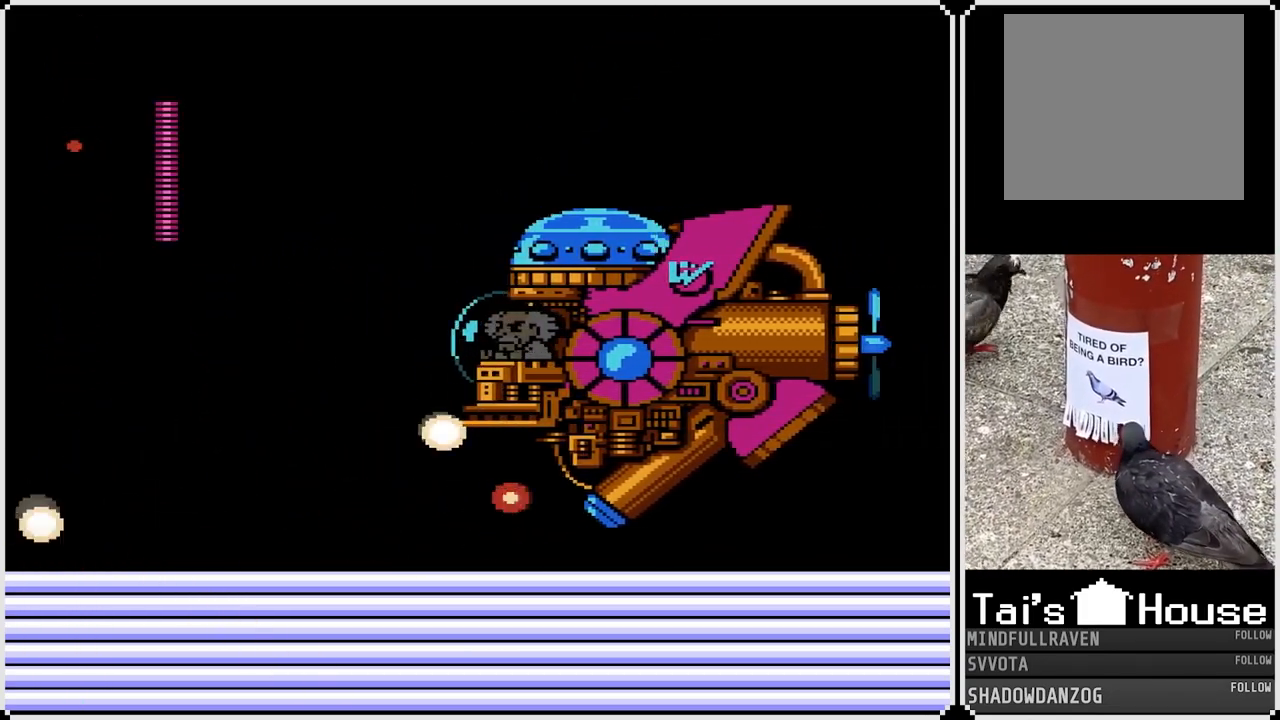
Gameplay with a controller (PlayStation layout); each line is a JSON object with the inputs held at the frame after it. "events" lists button and stick changes between this image and that frame as [ms after this image, input, new state], when the widget could be followed in between. Not read: L1.
{"buttons": [], "left_stick": "center", "right_stick": "center", "events": [[150, "right_stick", "center"]]}
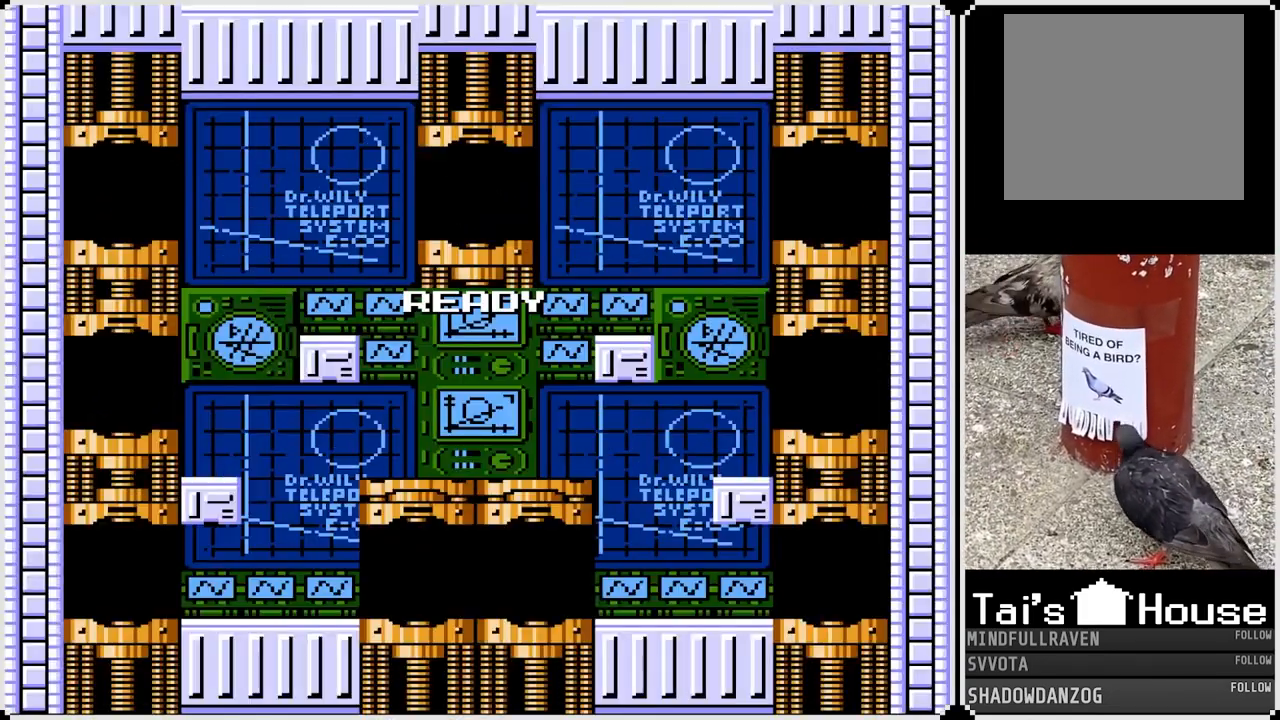
{"buttons": [], "left_stick": "center", "right_stick": "center", "events": [[50, "right_stick", "down"], [150, "right_stick", "center"]]}
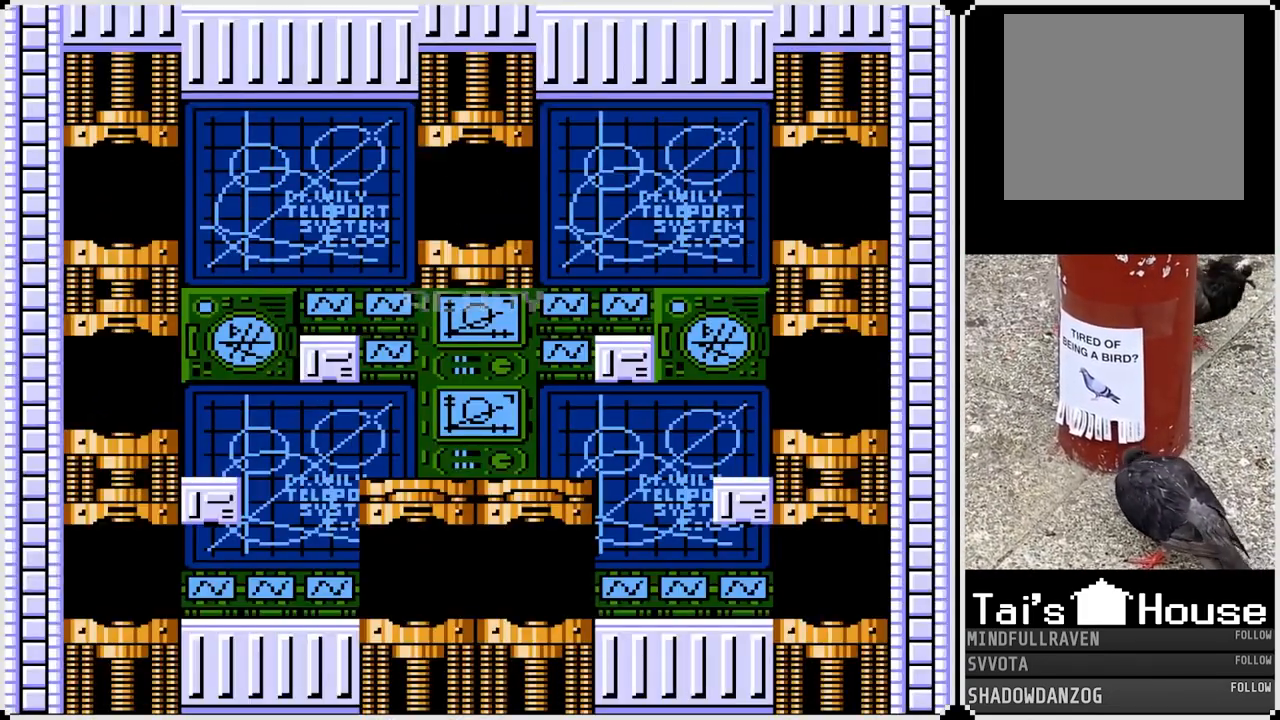
{"buttons": [], "left_stick": "center", "right_stick": "center", "events": []}
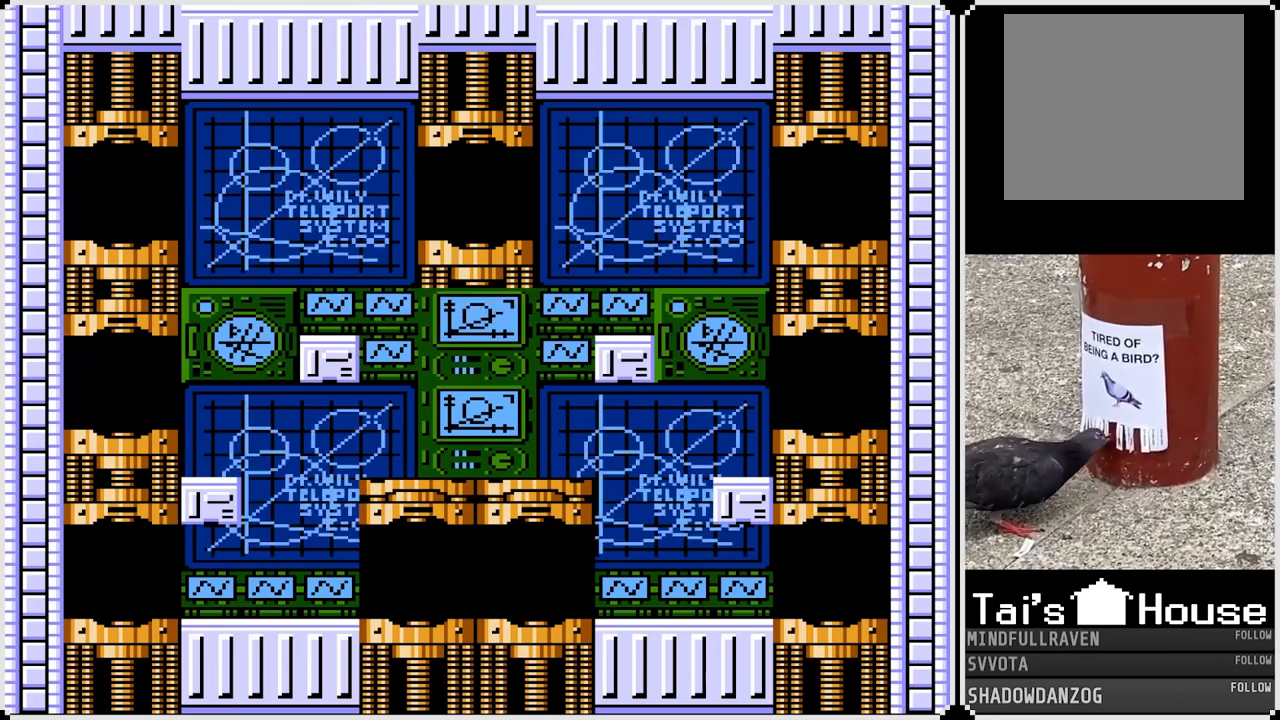
{"buttons": [], "left_stick": "center", "right_stick": "center", "events": []}
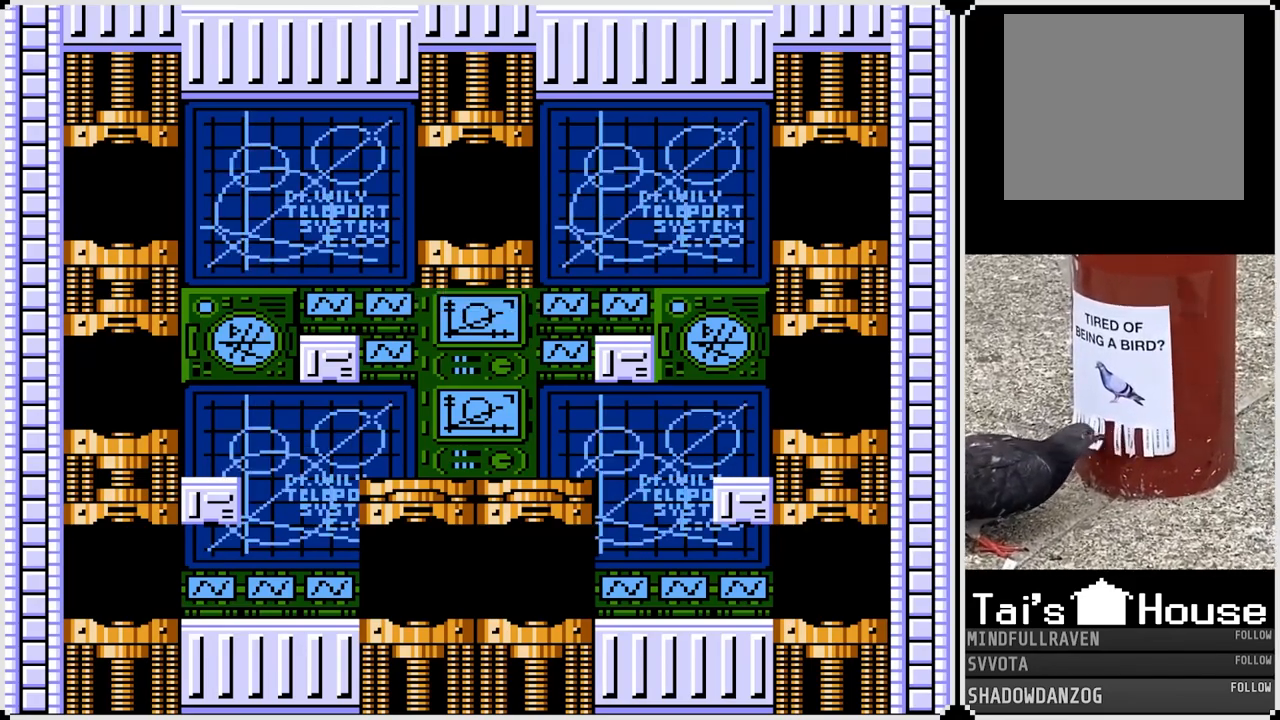
{"buttons": [], "left_stick": "center", "right_stick": "center", "events": []}
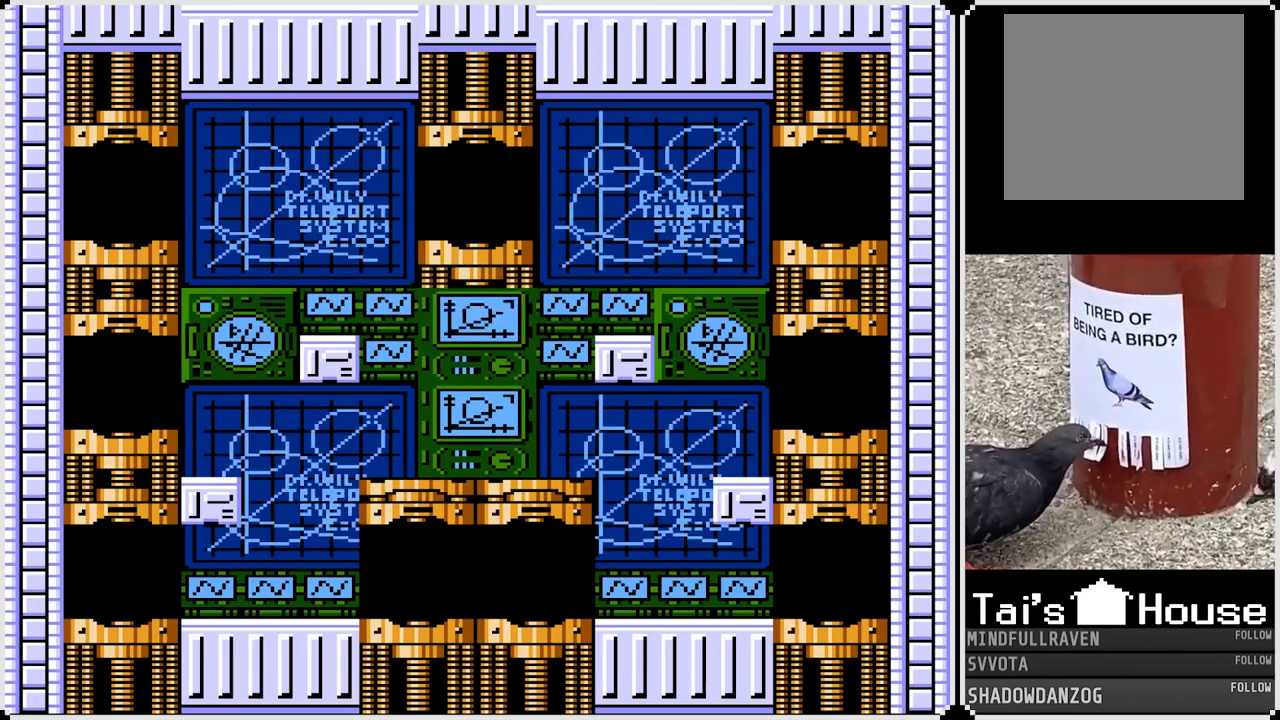
{"buttons": [], "left_stick": "center", "right_stick": "center", "events": []}
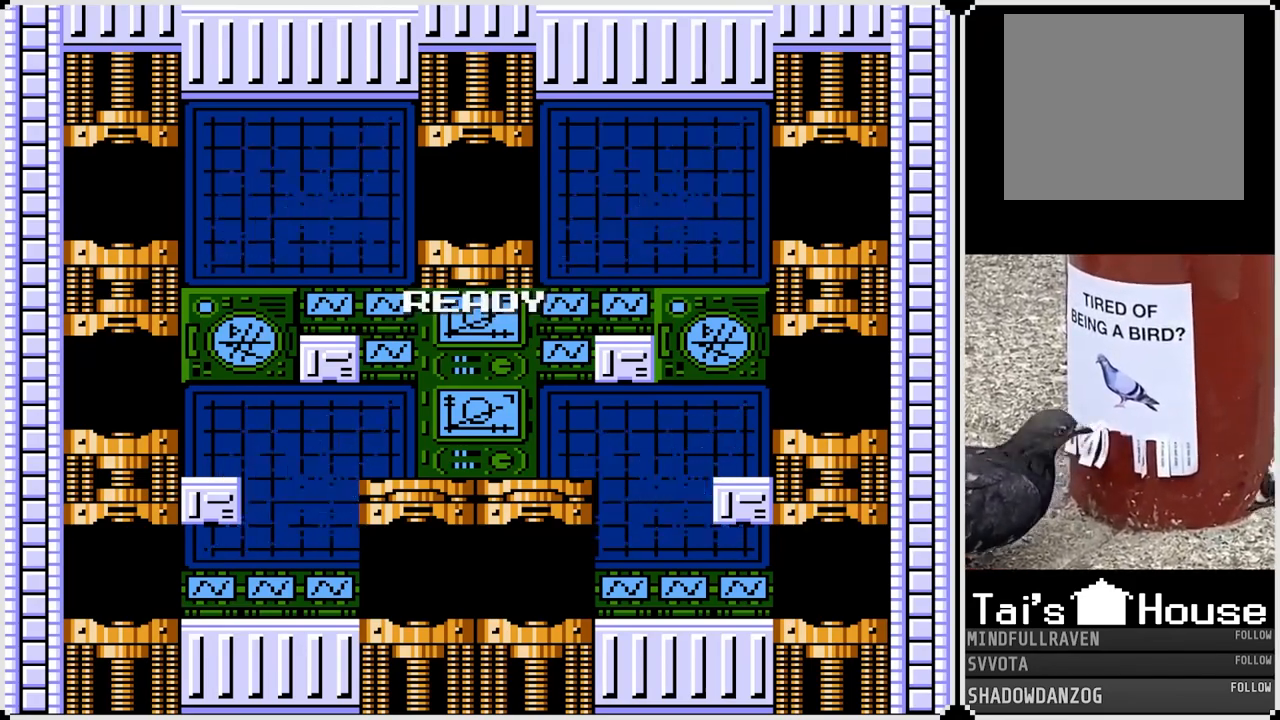
{"buttons": [], "left_stick": "center", "right_stick": "center", "events": []}
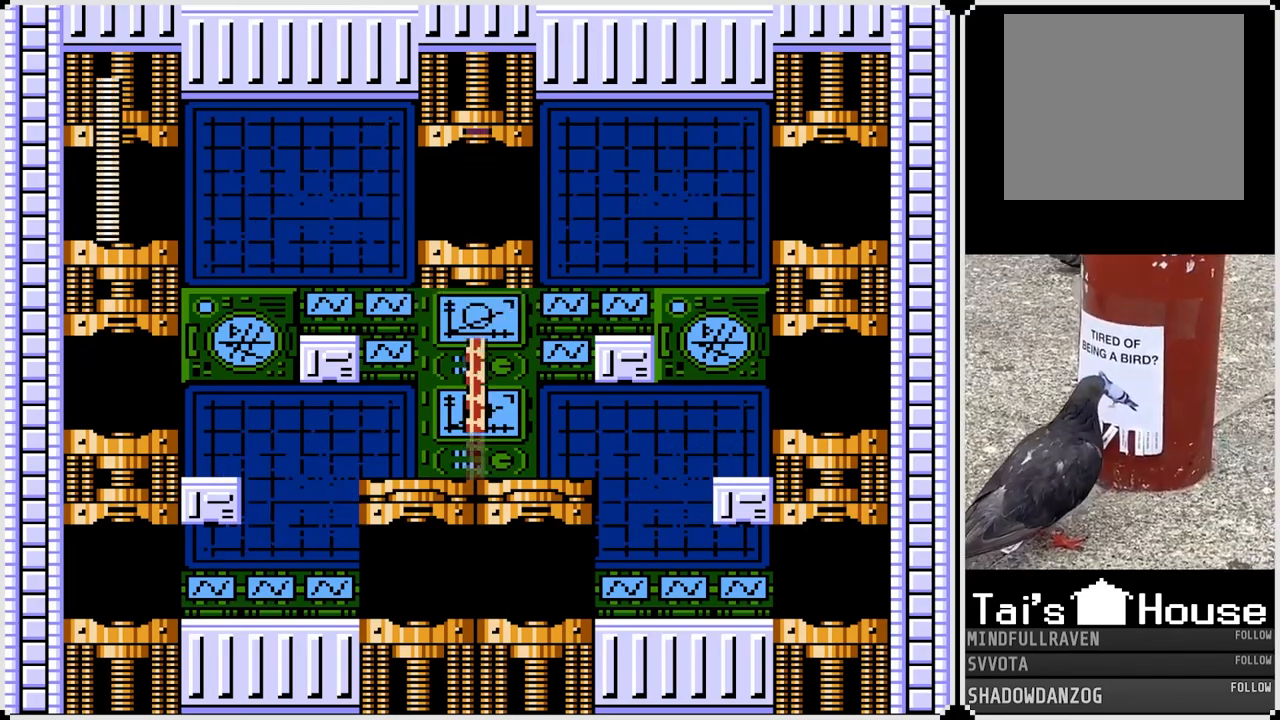
{"buttons": [], "left_stick": "center", "right_stick": "center", "events": []}
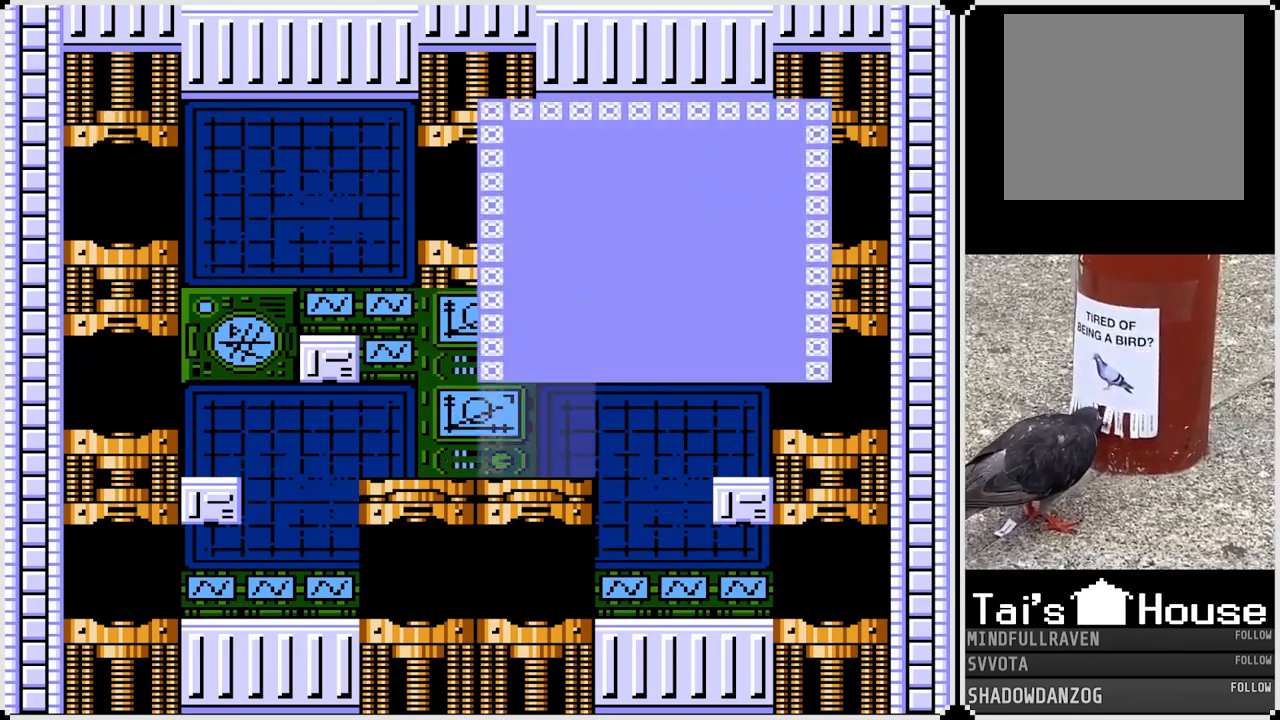
{"buttons": [], "left_stick": "center", "right_stick": "center", "events": []}
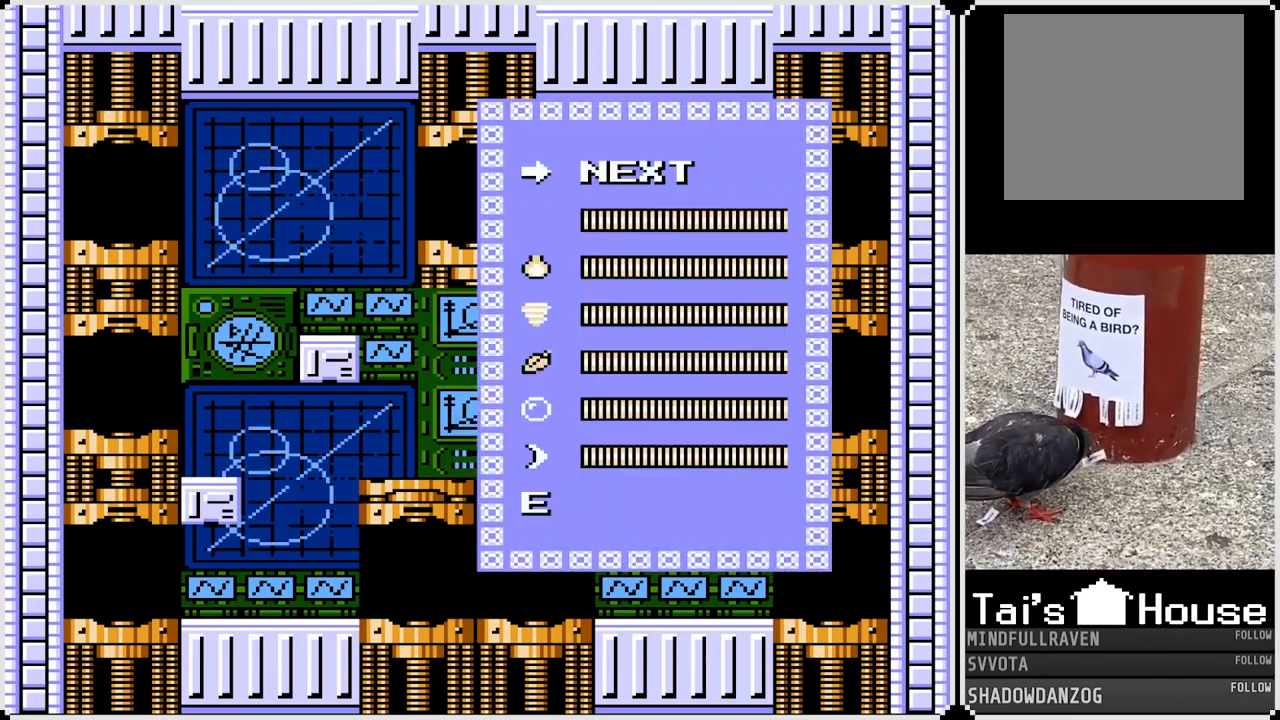
{"buttons": [], "left_stick": "center", "right_stick": "center", "events": [[100, "DPAD_UP", "down"], [267, "DPAD_UP", "up"]]}
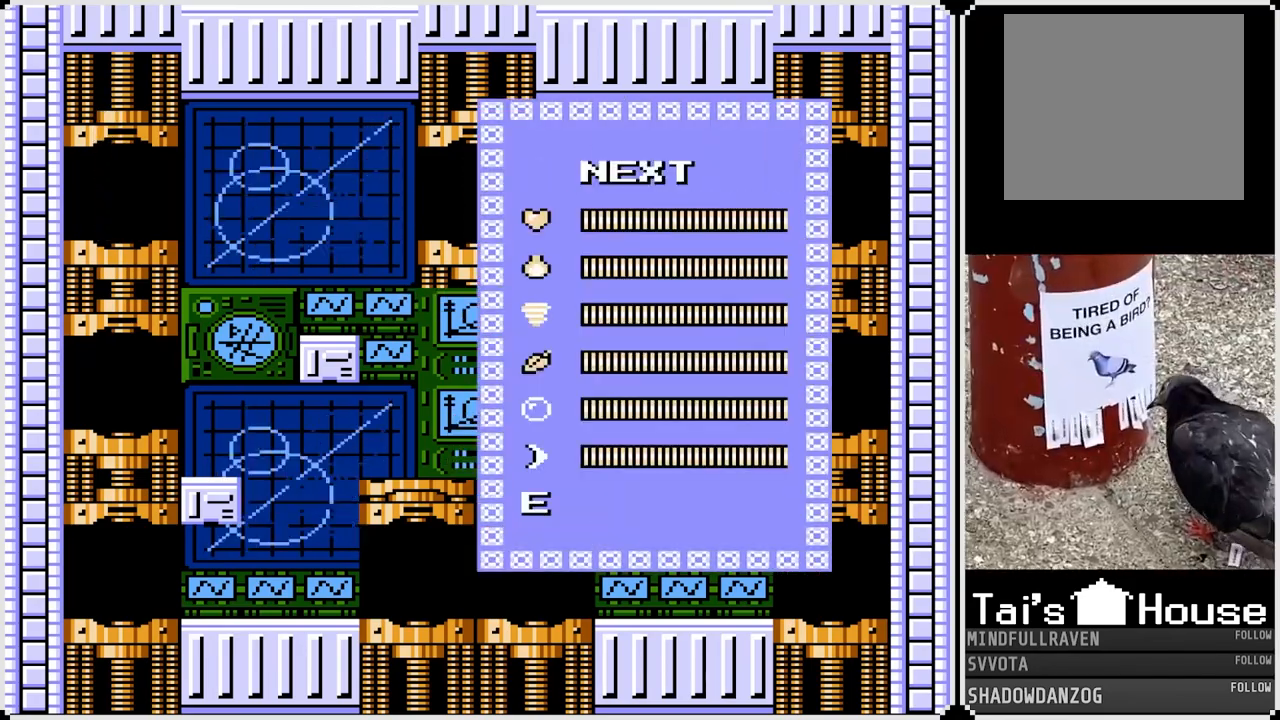
{"buttons": ["DPAD_DOWN"], "left_stick": "center", "right_stick": "center", "events": [[33, "DPAD_DOWN", "down"], [133, "DPAD_DOWN", "up"], [283, "DPAD_DOWN", "down"], [433, "DPAD_DOWN", "up"], [467, "DPAD_DOWN", "down"]]}
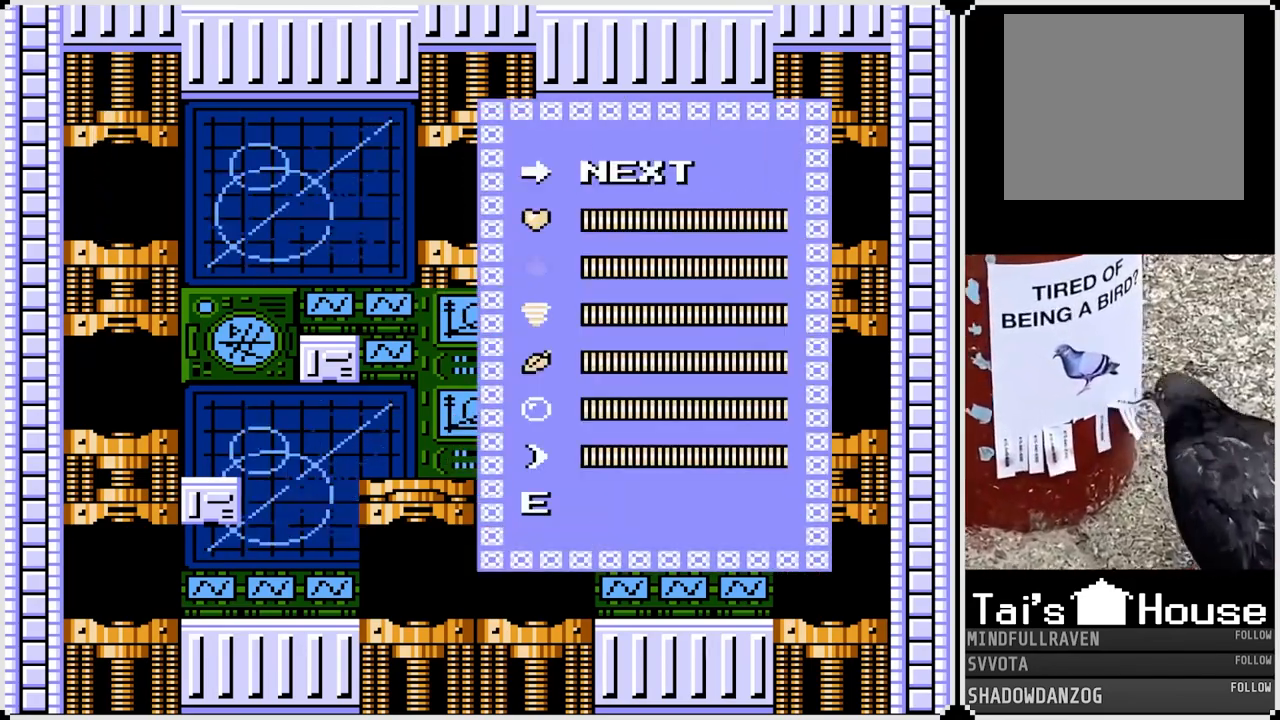
{"buttons": ["DPAD_DOWN"], "left_stick": "center", "right_stick": "center", "events": [[83, "DPAD_DOWN", "up"], [117, "DPAD_DOWN", "down"], [250, "DPAD_DOWN", "up"], [283, "DPAD_DOWN", "down"], [383, "DPAD_DOWN", "up"], [450, "DPAD_DOWN", "down"]]}
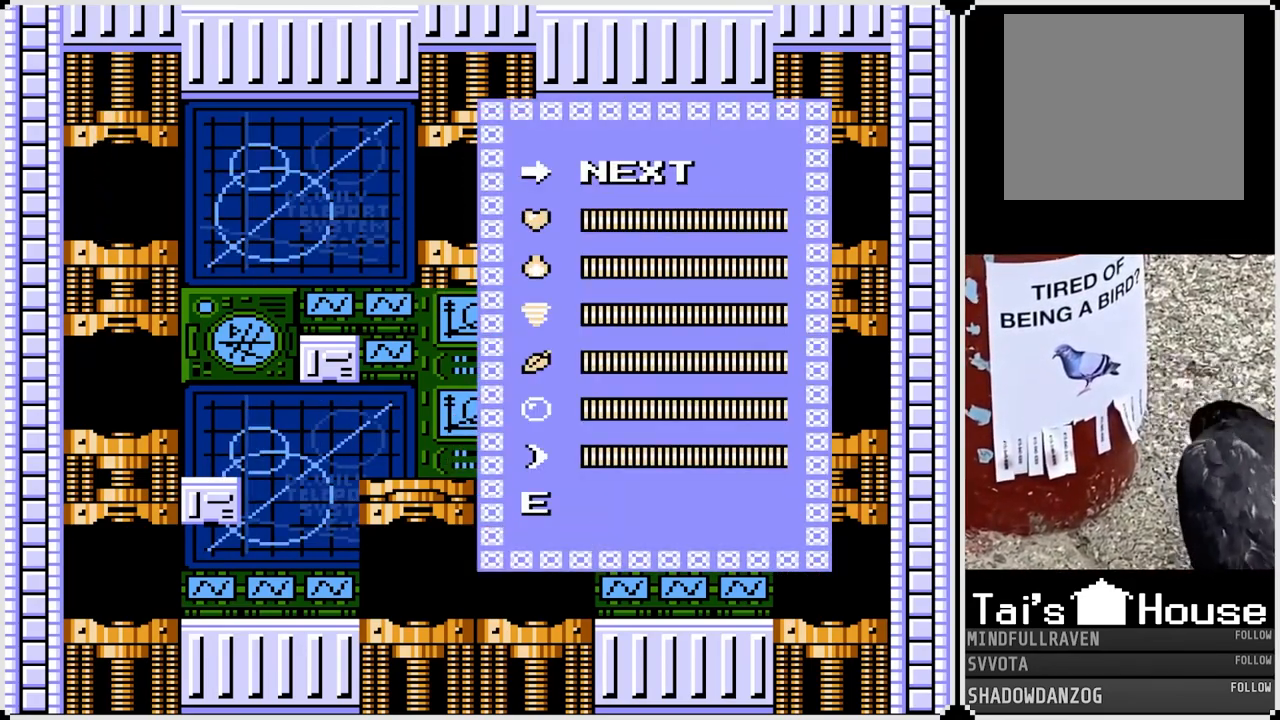
{"buttons": [], "left_stick": "center", "right_stick": "center", "events": [[67, "DPAD_DOWN", "up"], [317, "DPAD_DOWN", "down"], [433, "DPAD_DOWN", "up"]]}
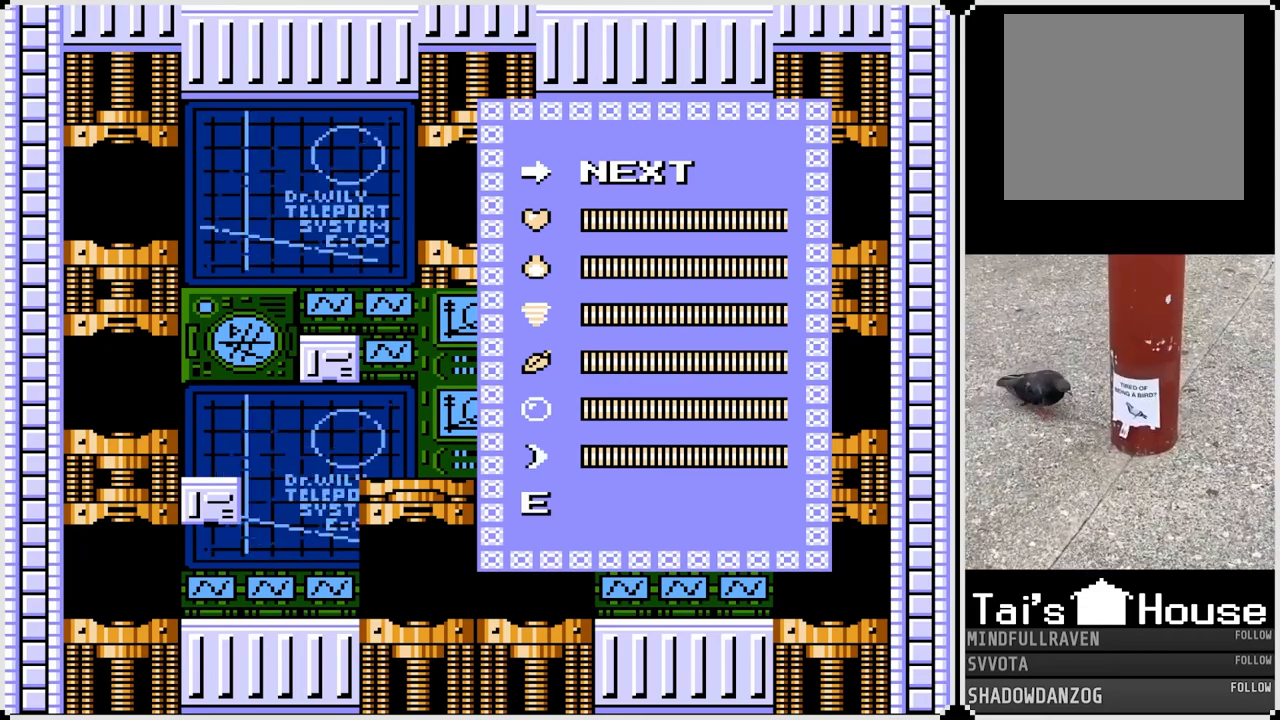
{"buttons": [], "left_stick": "center", "right_stick": "center", "events": [[150, "DPAD_DOWN", "down"], [283, "DPAD_DOWN", "up"]]}
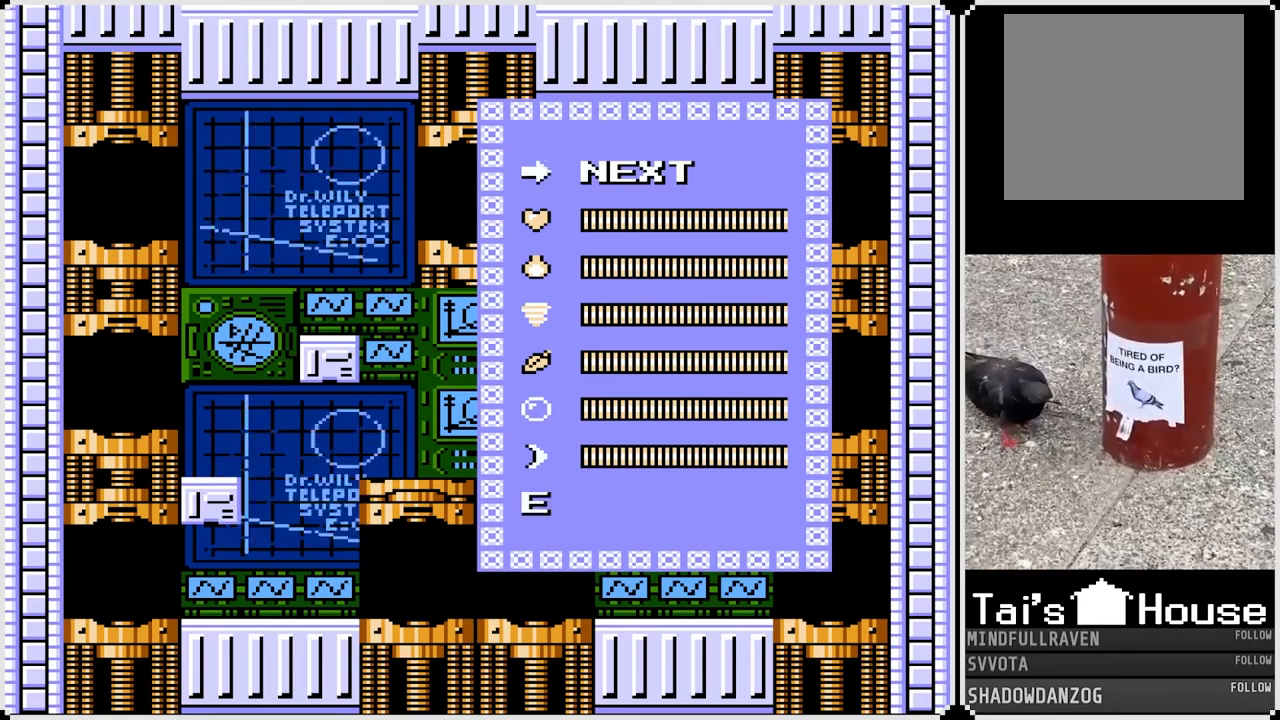
{"buttons": [], "left_stick": "center", "right_stick": "center", "events": []}
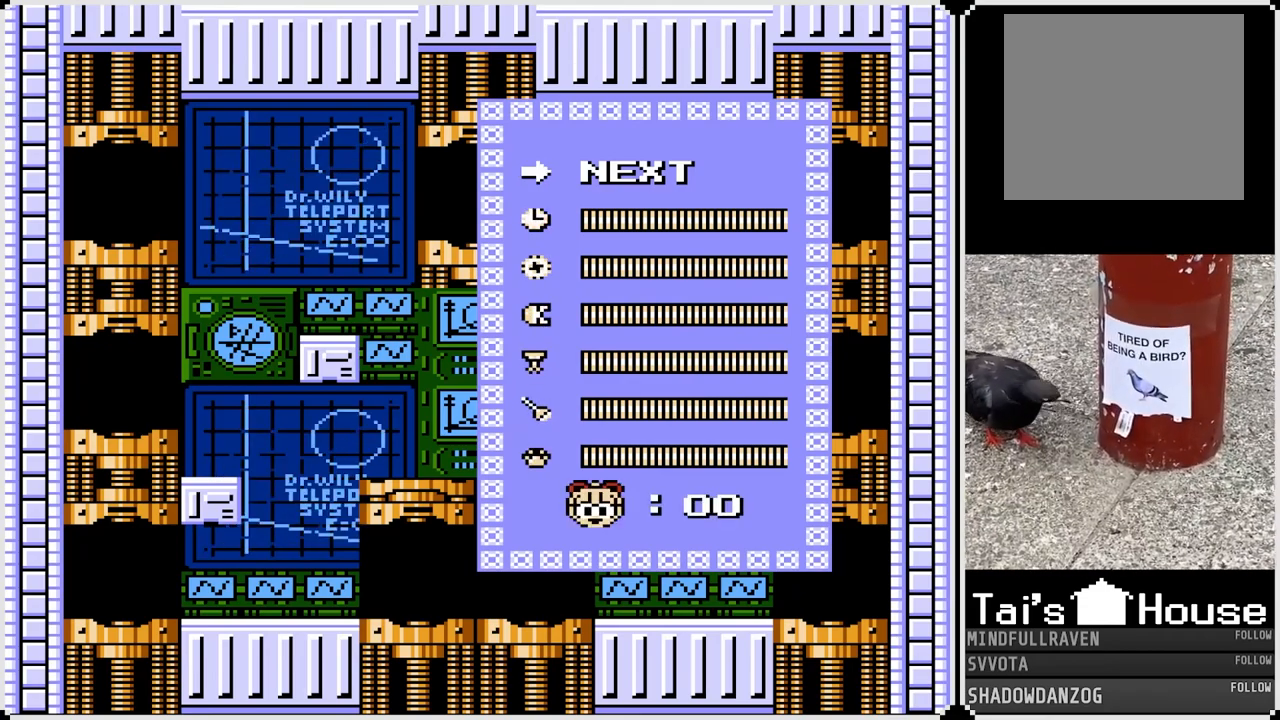
{"buttons": [], "left_stick": "center", "right_stick": "center", "events": []}
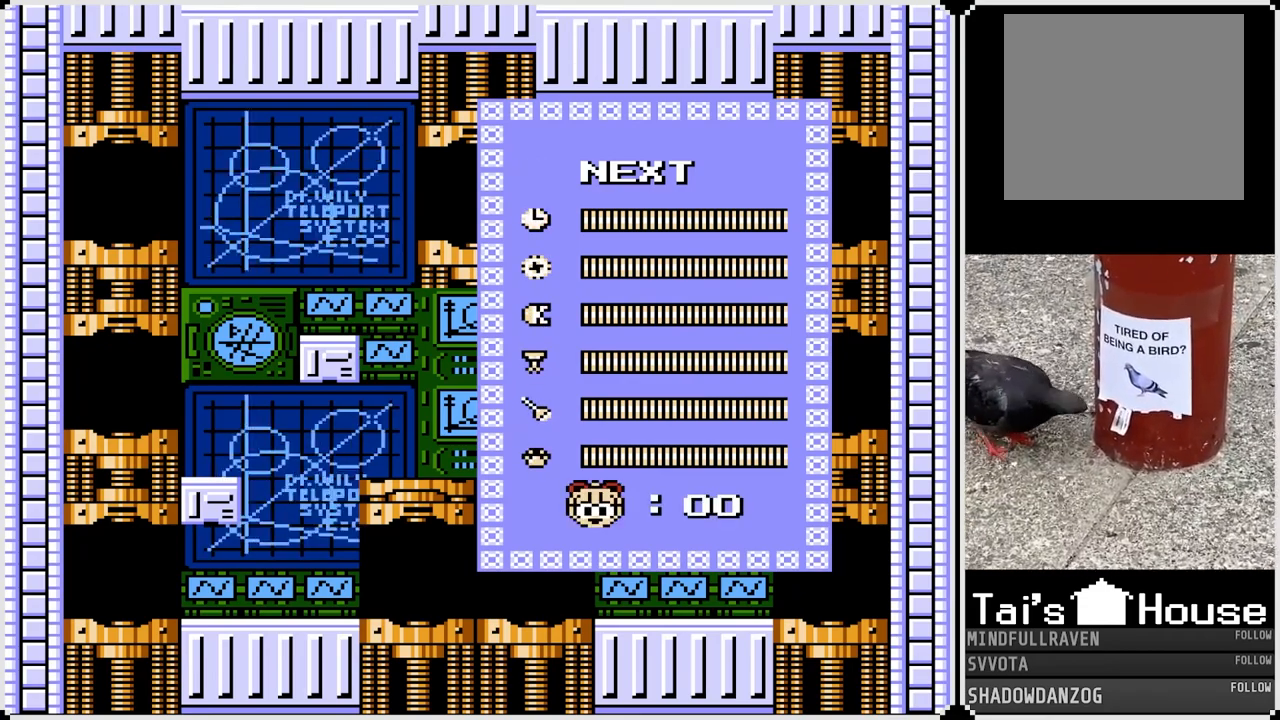
{"buttons": [], "left_stick": "center", "right_stick": "center", "events": []}
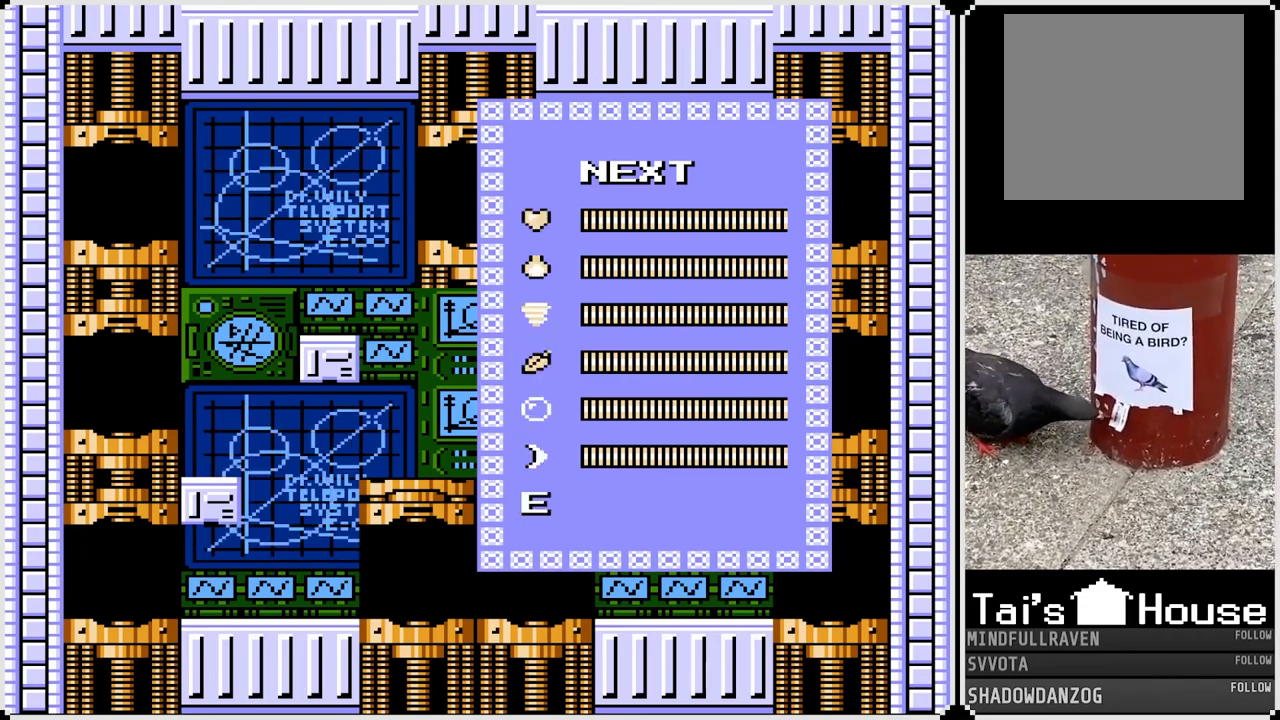
{"buttons": [], "left_stick": "center", "right_stick": "center", "events": []}
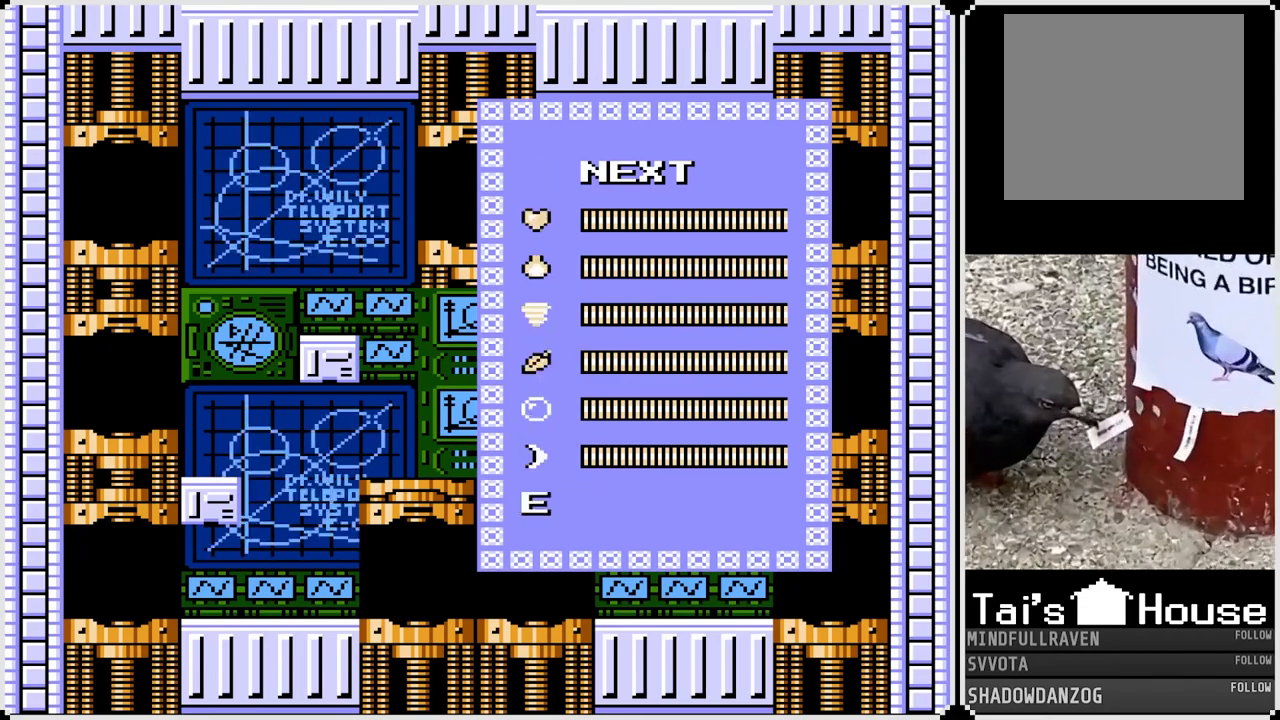
{"buttons": [], "left_stick": "center", "right_stick": "center", "events": []}
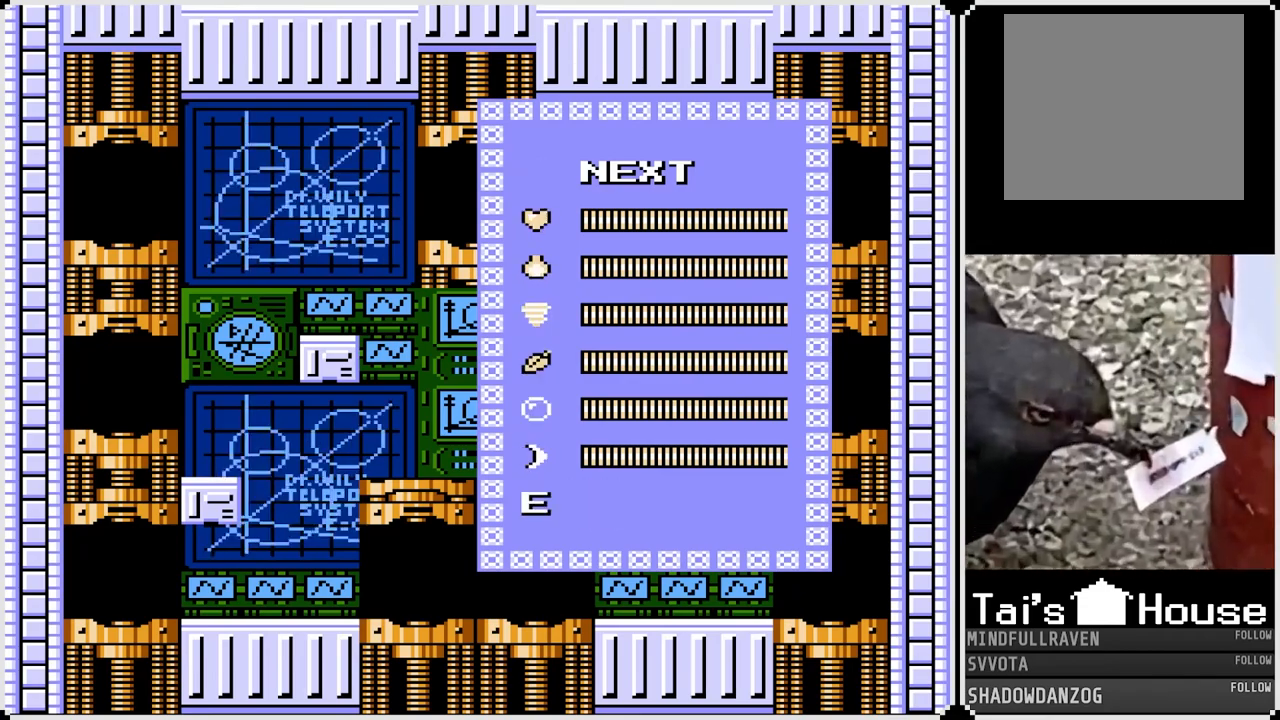
{"buttons": [], "left_stick": "center", "right_stick": "center", "events": []}
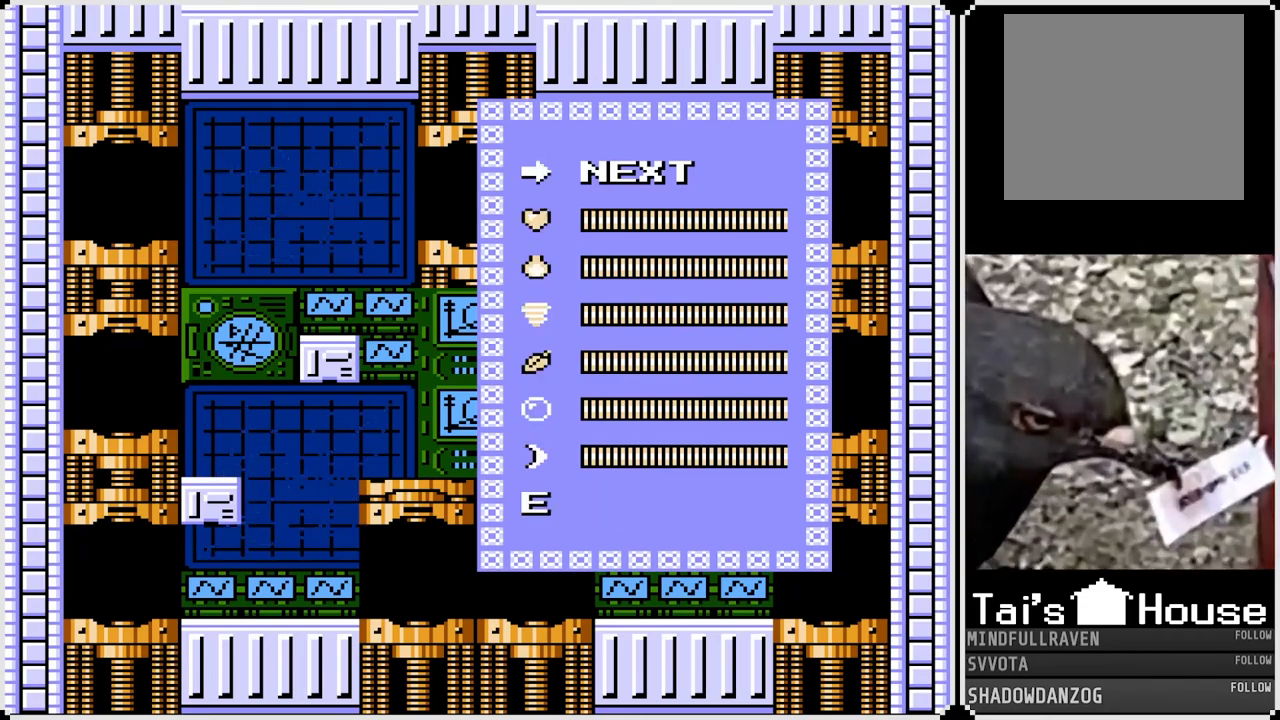
{"buttons": [], "left_stick": "center", "right_stick": "center", "events": []}
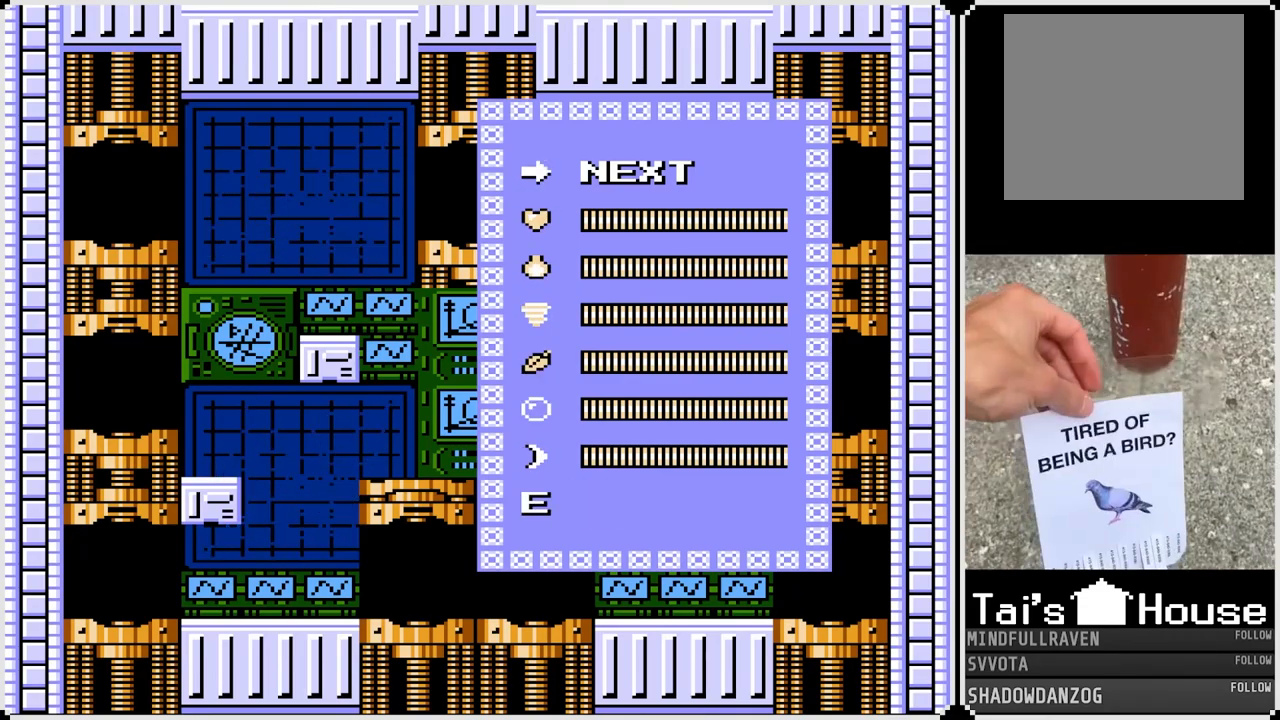
{"buttons": [], "left_stick": "center", "right_stick": "center", "events": []}
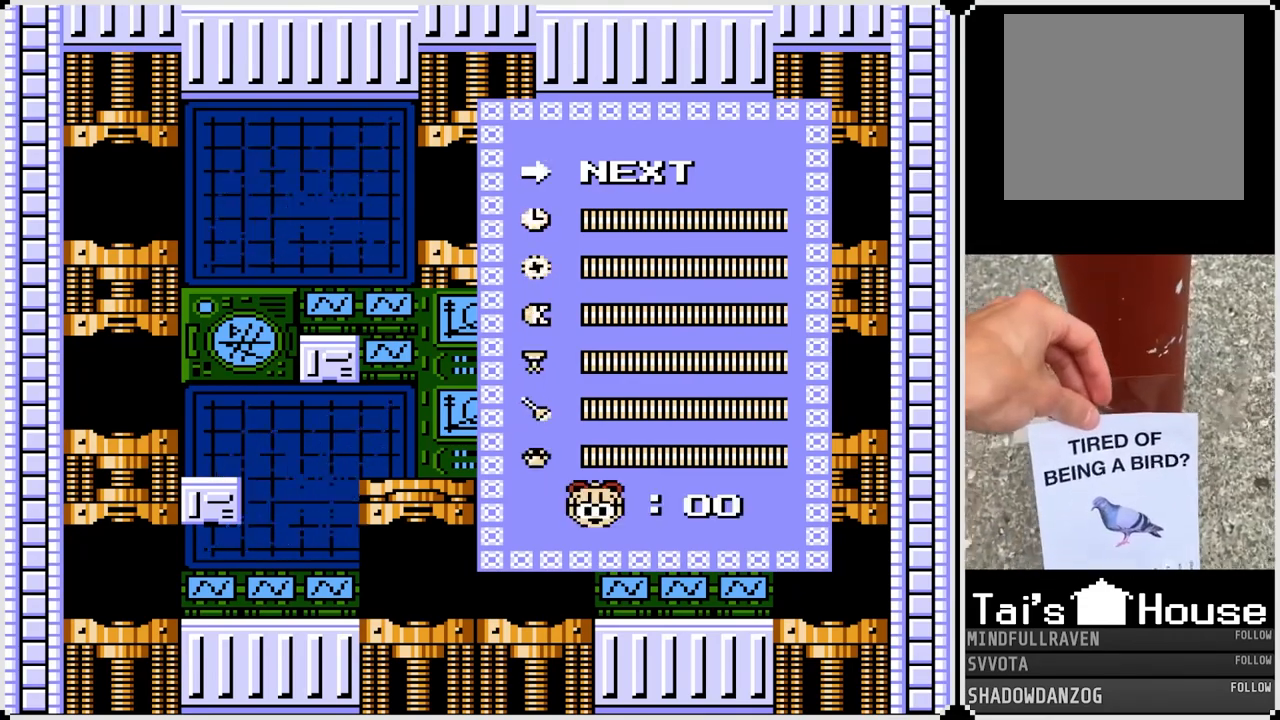
{"buttons": [], "left_stick": "center", "right_stick": "center", "events": []}
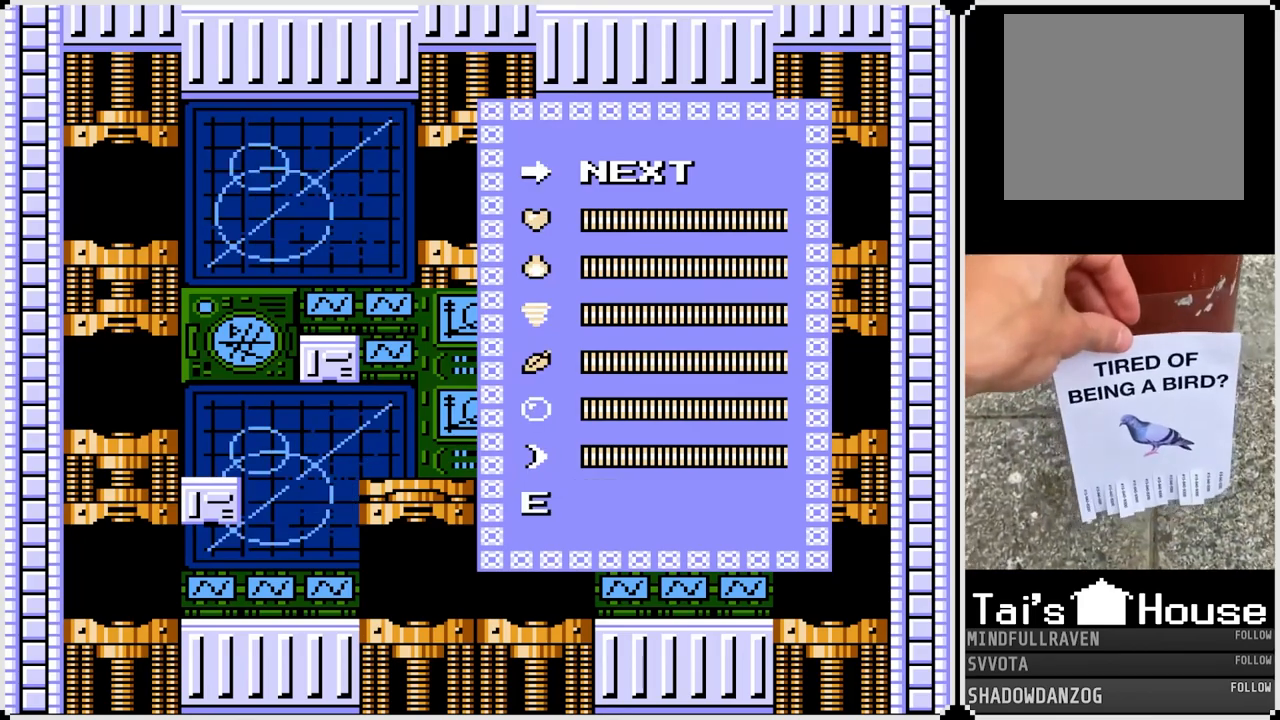
{"buttons": [], "left_stick": "center", "right_stick": "center", "events": [[283, "DPAD_UP", "down"], [433, "DPAD_UP", "up"]]}
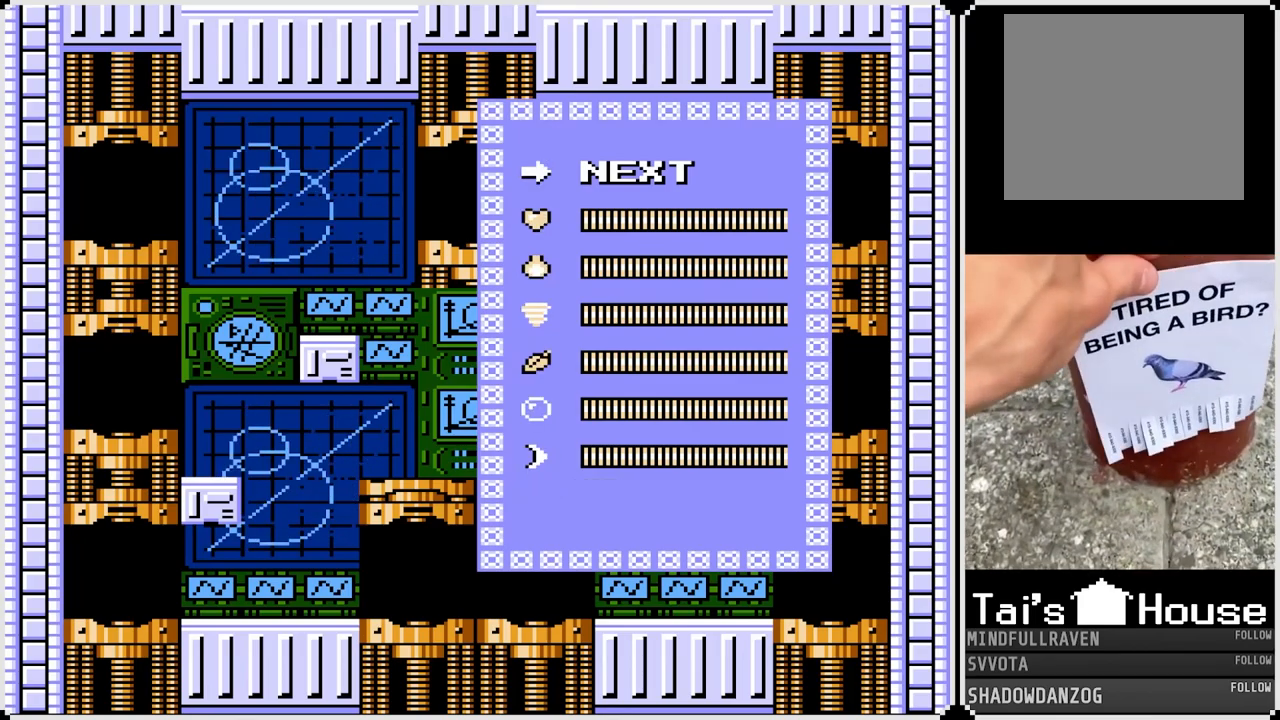
{"buttons": [], "left_stick": "center", "right_stick": "center", "events": [[283, "DPAD_DOWN", "down"], [433, "DPAD_DOWN", "up"]]}
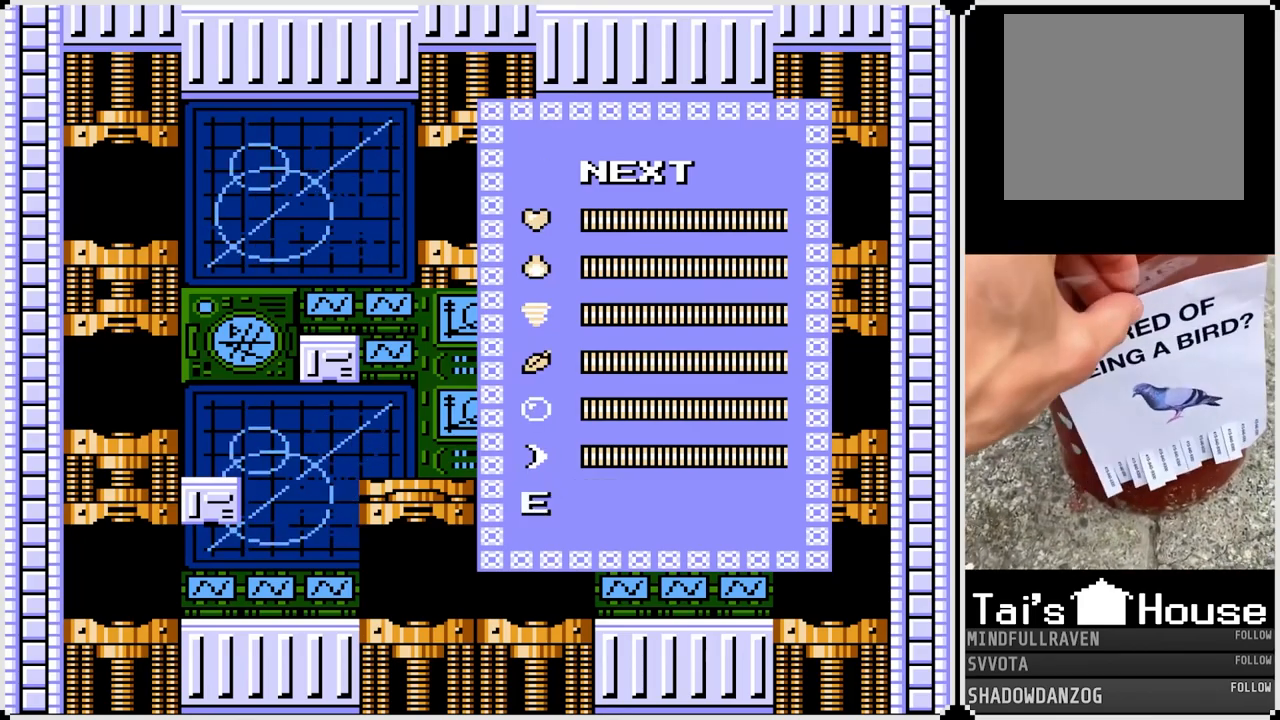
{"buttons": [], "left_stick": "center", "right_stick": "center", "events": []}
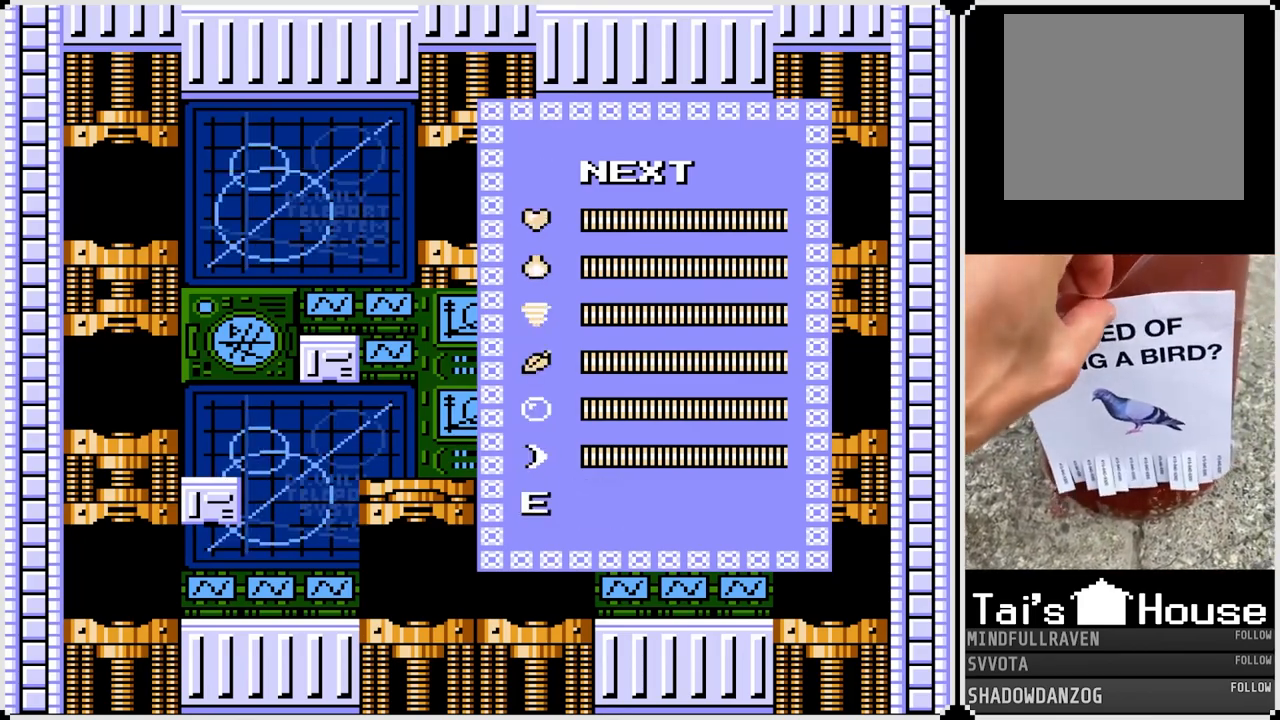
{"buttons": ["DPAD_DOWN"], "left_stick": "center", "right_stick": "center", "events": [[483, "DPAD_DOWN", "down"]]}
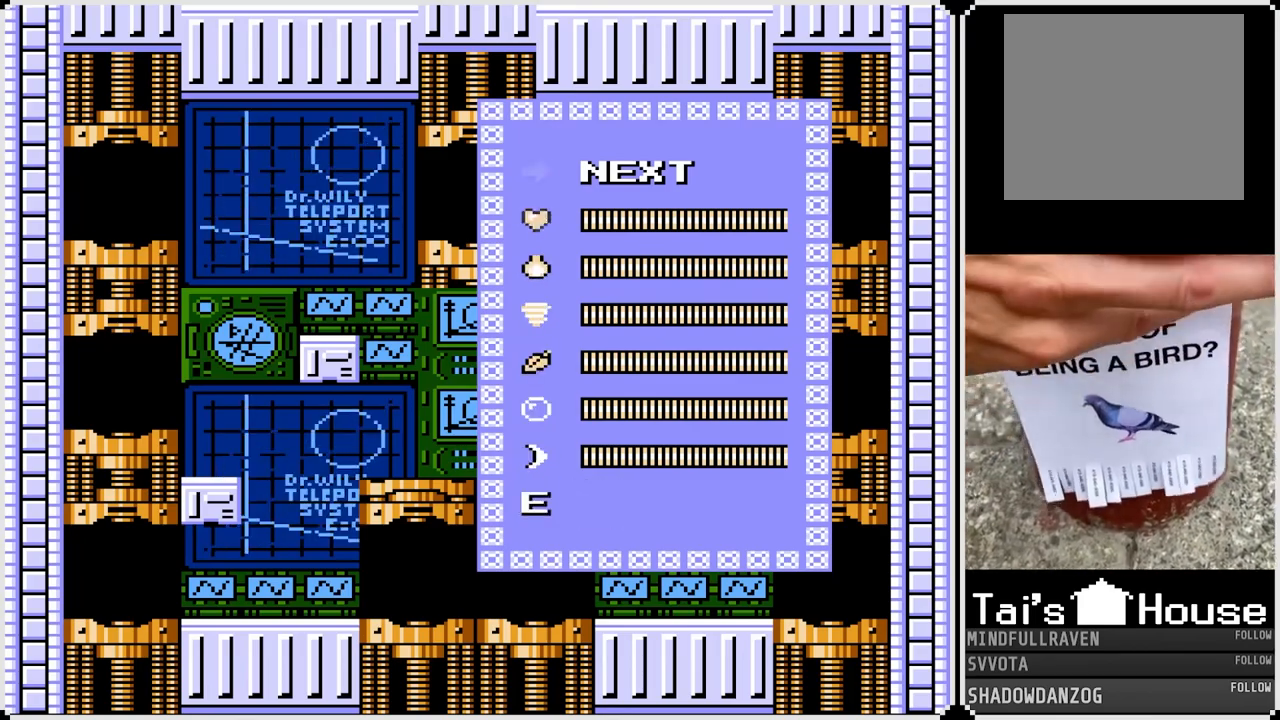
{"buttons": [], "left_stick": "center", "right_stick": "center", "events": [[100, "DPAD_DOWN", "up"], [167, "CROSS", "down"], [167, "right_stick", "up"], [217, "right_stick", "center"], [233, "CROSS", "up"]]}